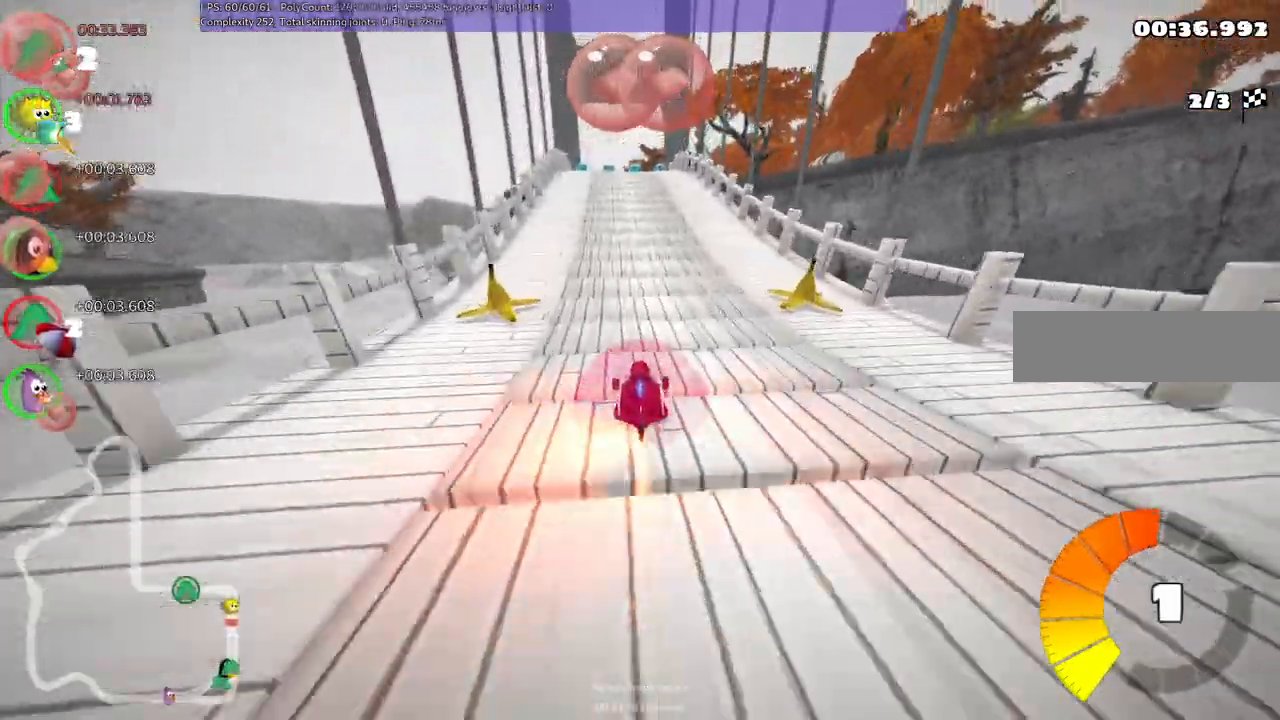
Gameplay with keyboard; each line is a JSON object with the keys held at the frame after it. "events" lists presses ("down") and releases ("up") of ".", "/", "alt_r", "b", "c", "comma", "ctrl_r", "d", "down", "f", "g", "h", "j", "k", "l", "left", "m", "n", "quote", "return", "right", "semicolon", "shift_r", "space", "super", "up" and "v" between this image and that frame as [ms after this image, input, new state], when the widget could be followed in between. No other keys are recorded. Mouse input is not recorded.
{"keys": ["up"], "events": [[333, "left", "down"], [433, "left", "up"]]}
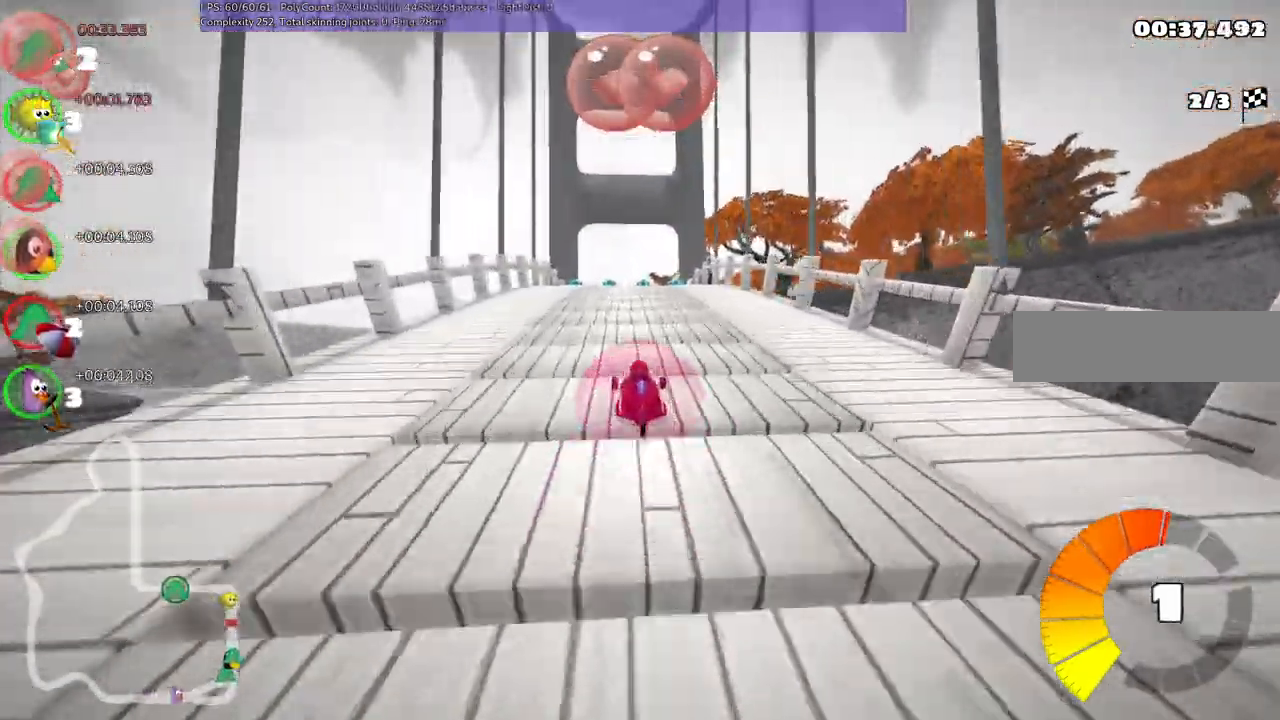
{"keys": ["up"], "events": [[400, "left", "down"], [450, "left", "up"]]}
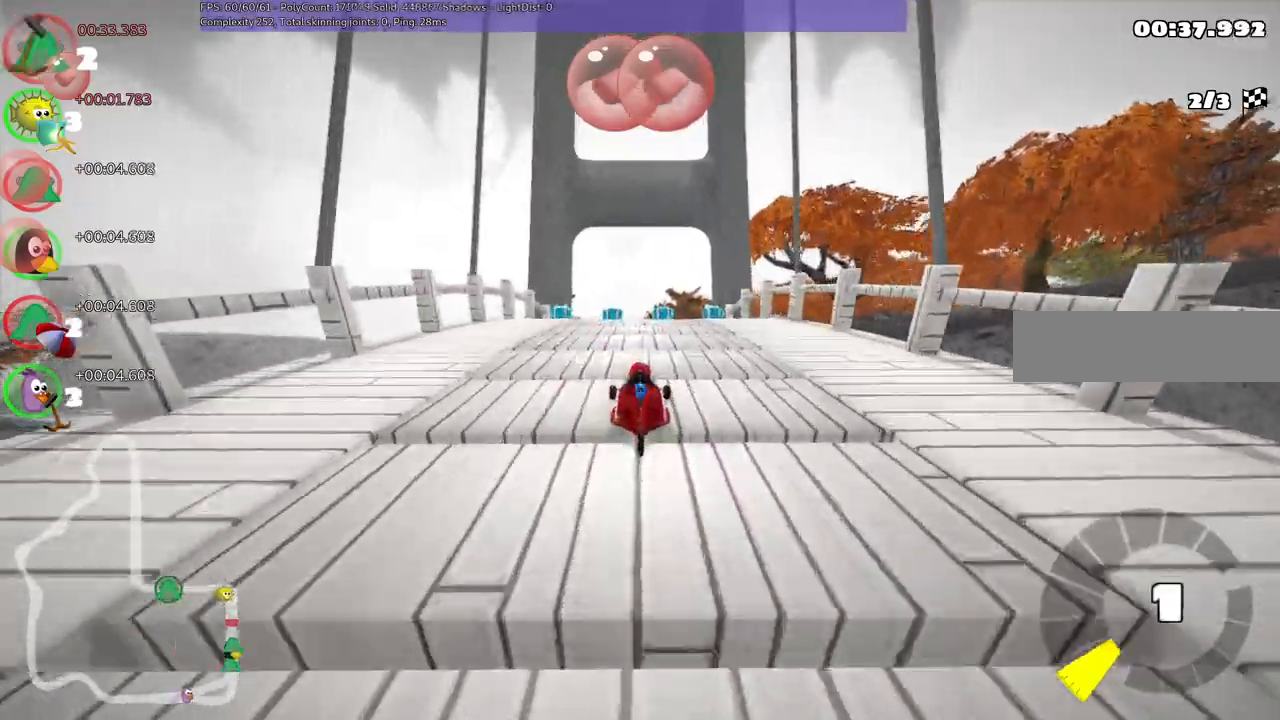
{"keys": ["left", "up"]}
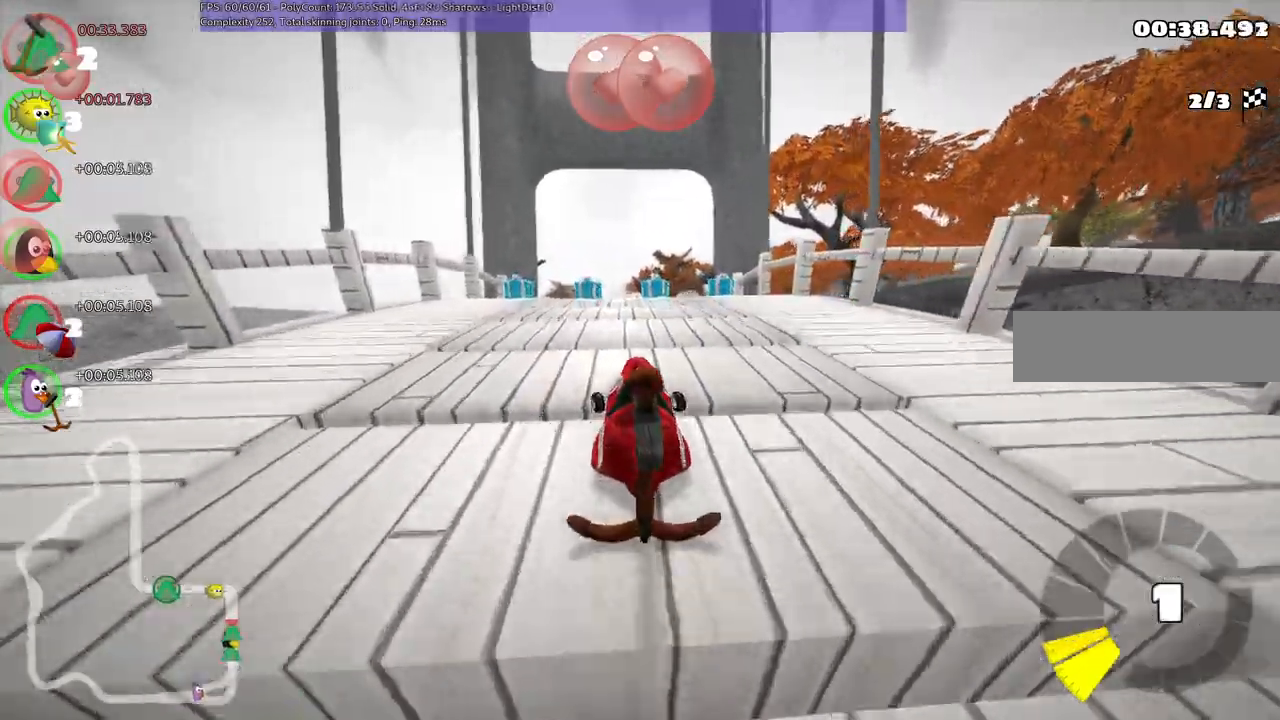
{"keys": ["up"]}